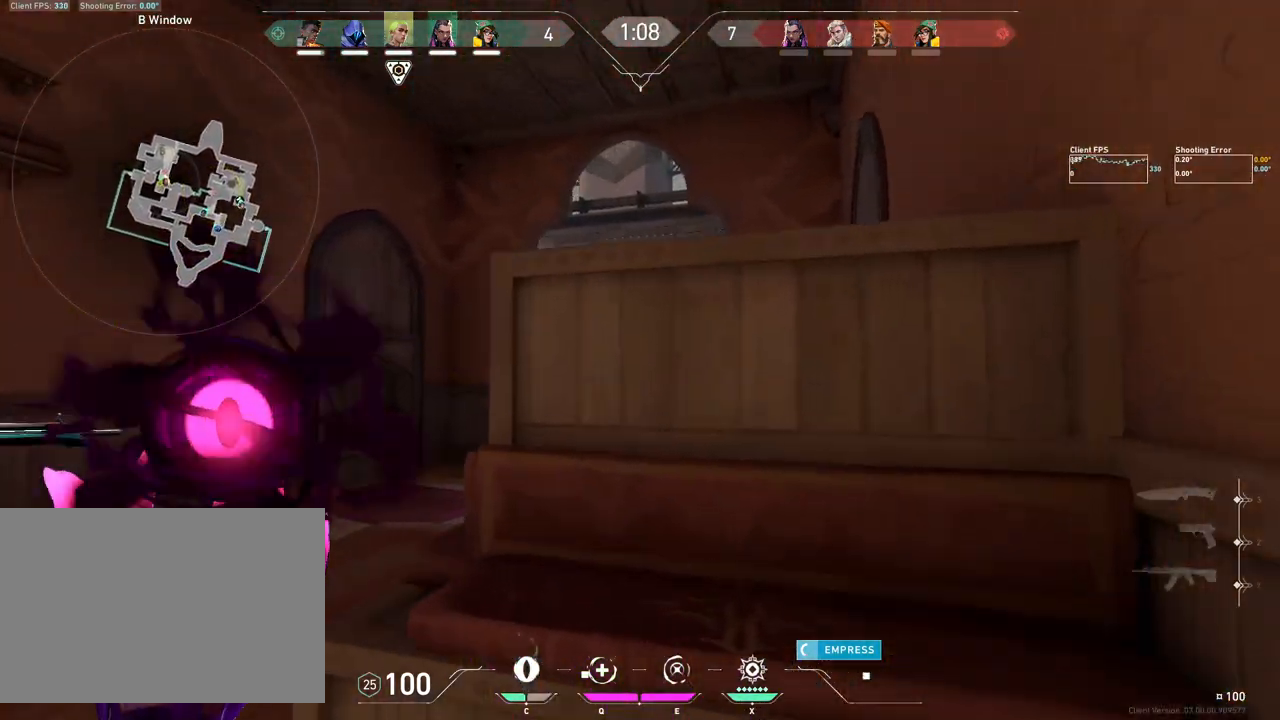
Gameplay with keyboard and mouse; each line is a JSON object with the keys and mouse buttons held at the frame after it. "events" lists presses ("down") and releases ("up") of "4", "a", "c", "ctrl", "d", "e", "q", "r", "s", "shift", "space", "w", "x", "z", "mouse_left", "mouse_wheel", "mouse_right", "mouse_mb4" and "mouse_mb5" between this image and that frame as [ms after this image, input, new state], when the widget could be followed in between. "mouse_left", "mouse_wheel", "mouse_right", "mouse_mb4", "mouse_mb5" = the "left", "wheel", "right", "mb4", "mb5" buttons of the "mouse" list. No other keys are recorded. "wheel" means that the mouse wheel is clicked or scrolled. Mouse movement is not recorded.
{"keys": ["a"], "mouse": [], "events": [[67, "w", "up"], [100, "a", "down"], [100, "d", "up"]]}
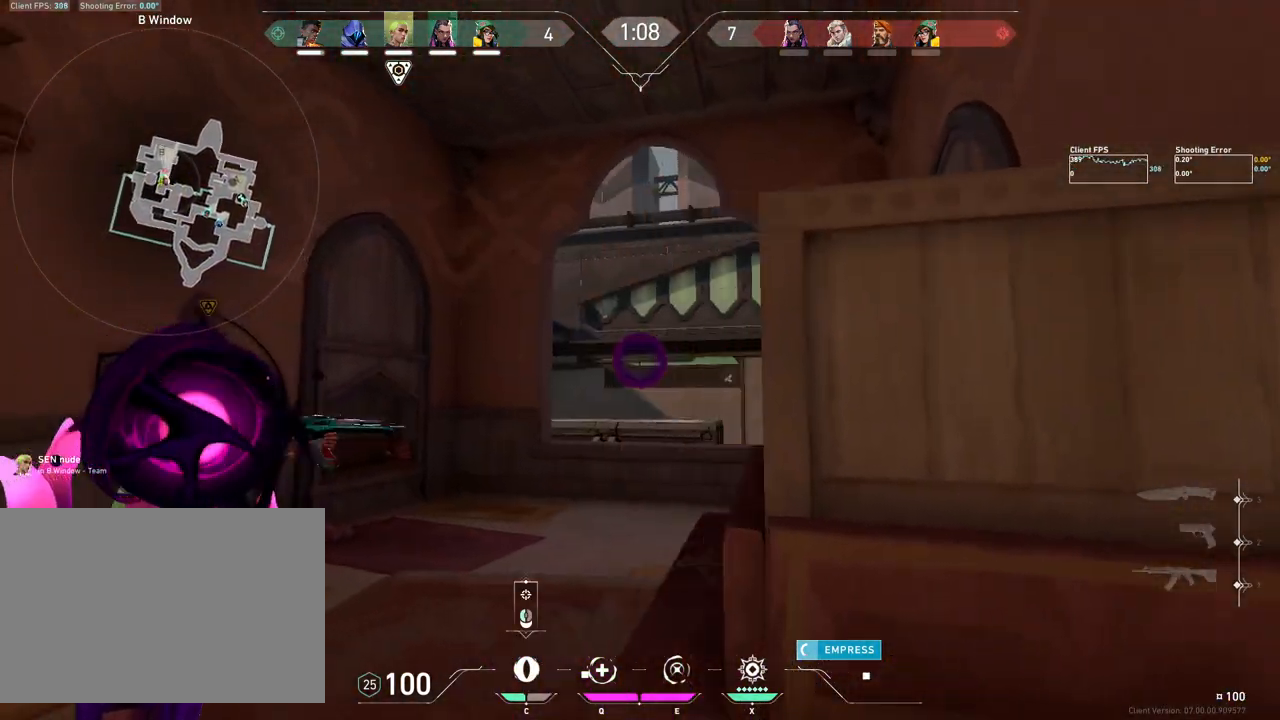
{"keys": ["w"], "mouse": [], "events": [[17, "w", "down"], [83, "a", "up"]]}
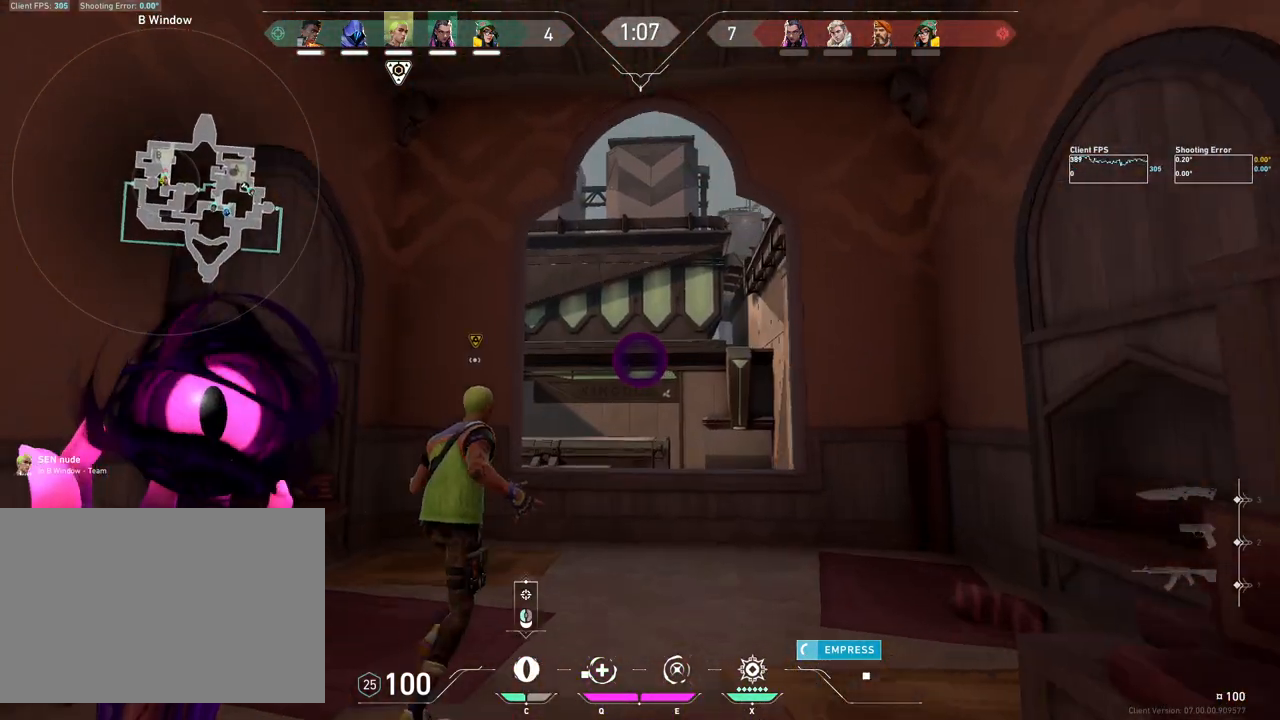
{"keys": ["w"], "mouse": [], "events": [[217, "a", "down"], [350, "a", "up"]]}
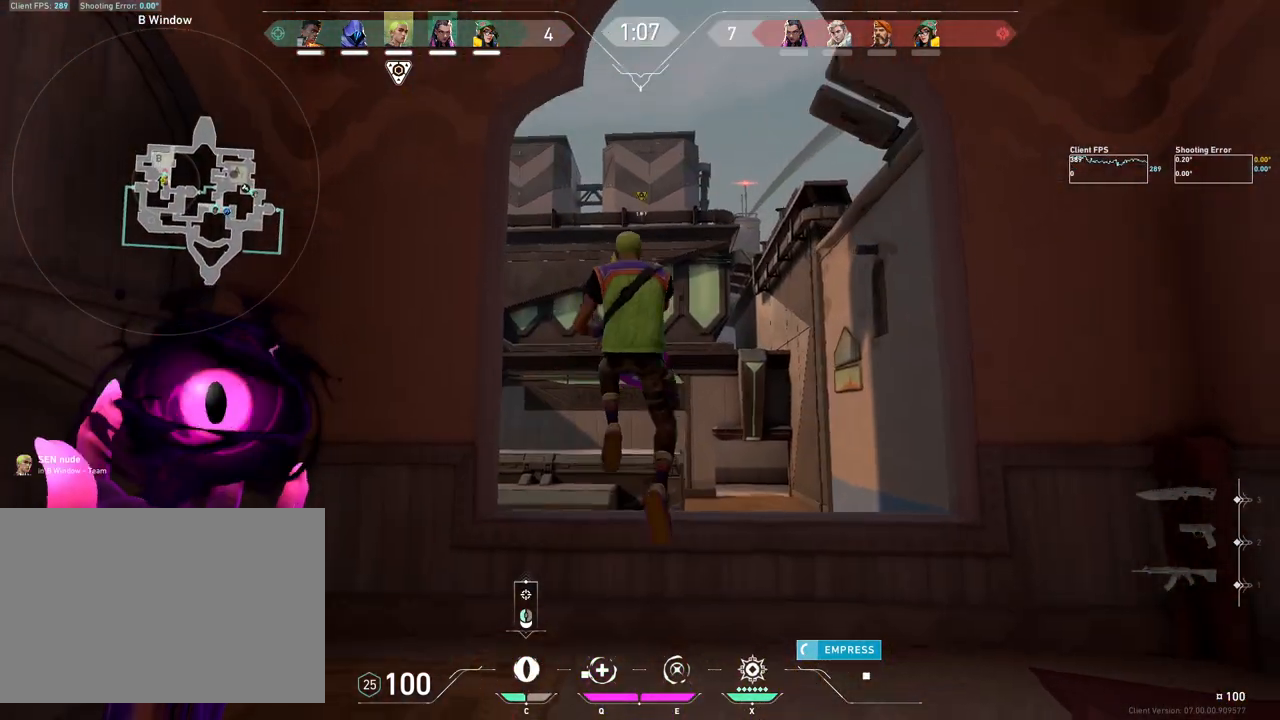
{"keys": ["d", "w"], "mouse": ["wheel"], "events": [[133, "mouse_left", "down"], [217, "mouse_left", "up"], [317, "d", "down"], [383, "mouse_wheel", "down"]]}
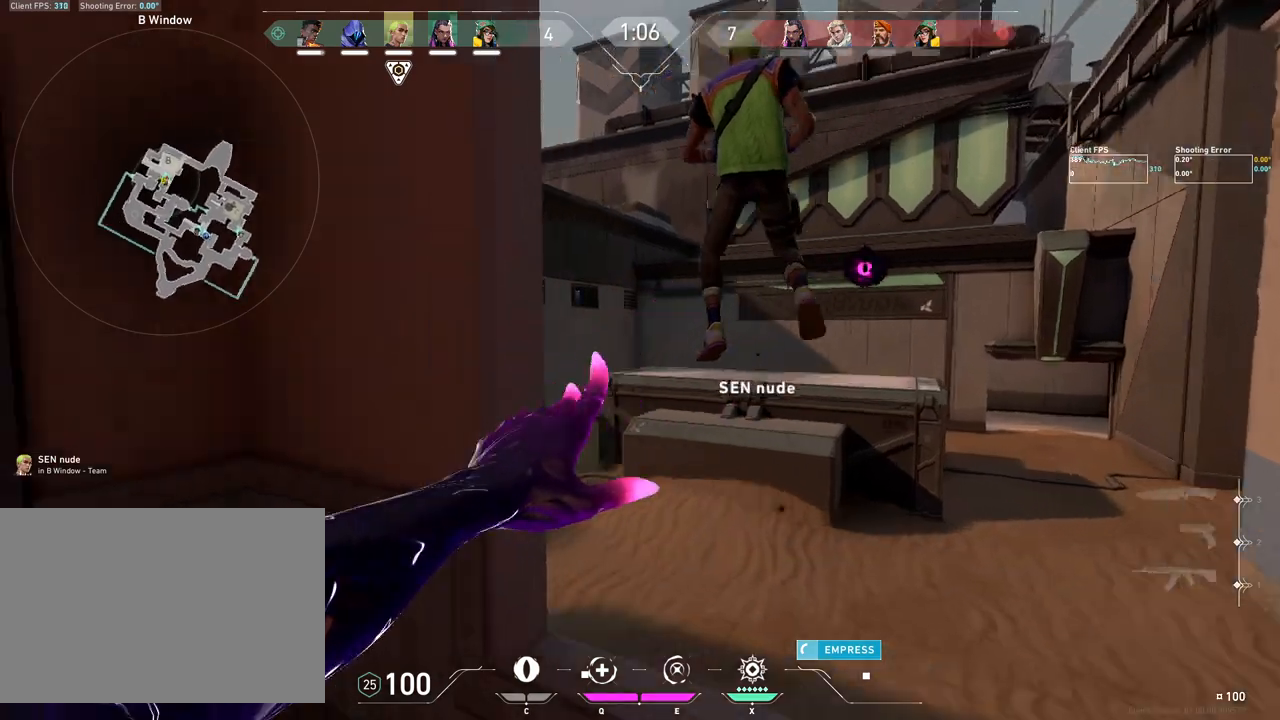
{"keys": ["d"], "mouse": [], "events": [[83, "mouse_wheel", "up"], [317, "w", "up"]]}
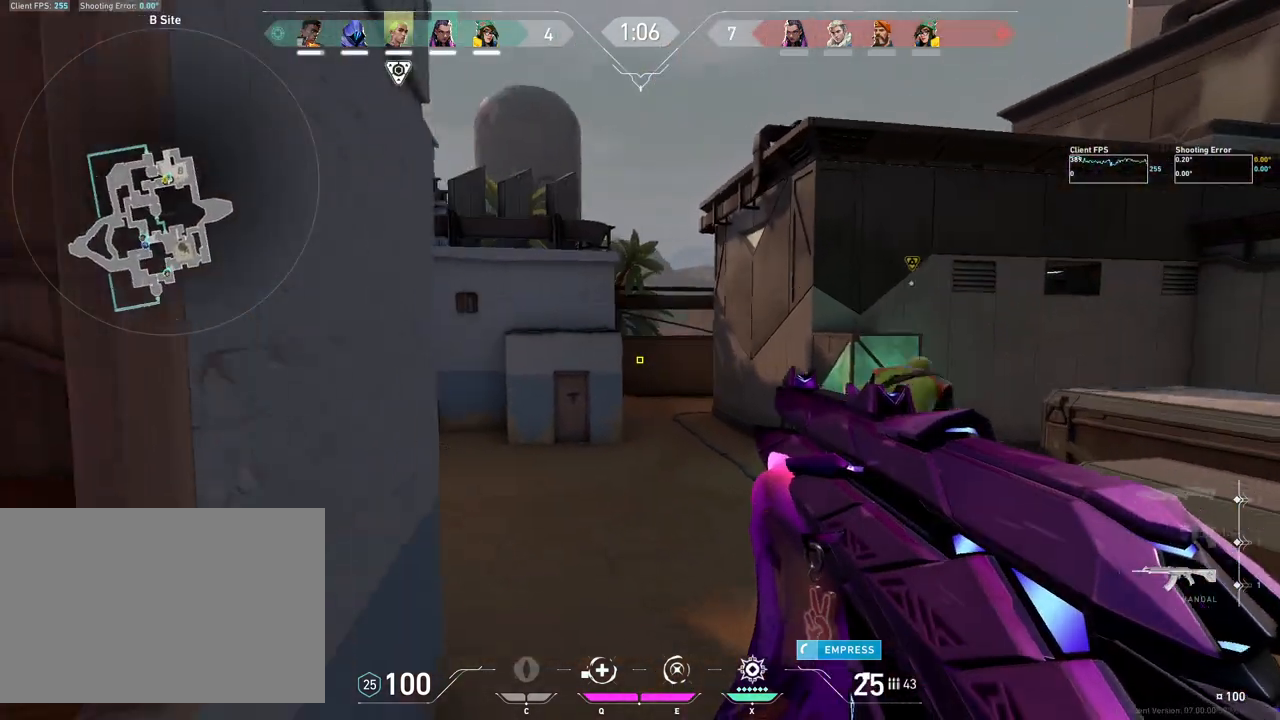
{"keys": ["w"], "mouse": [], "events": [[83, "w", "down"], [350, "d", "up"]]}
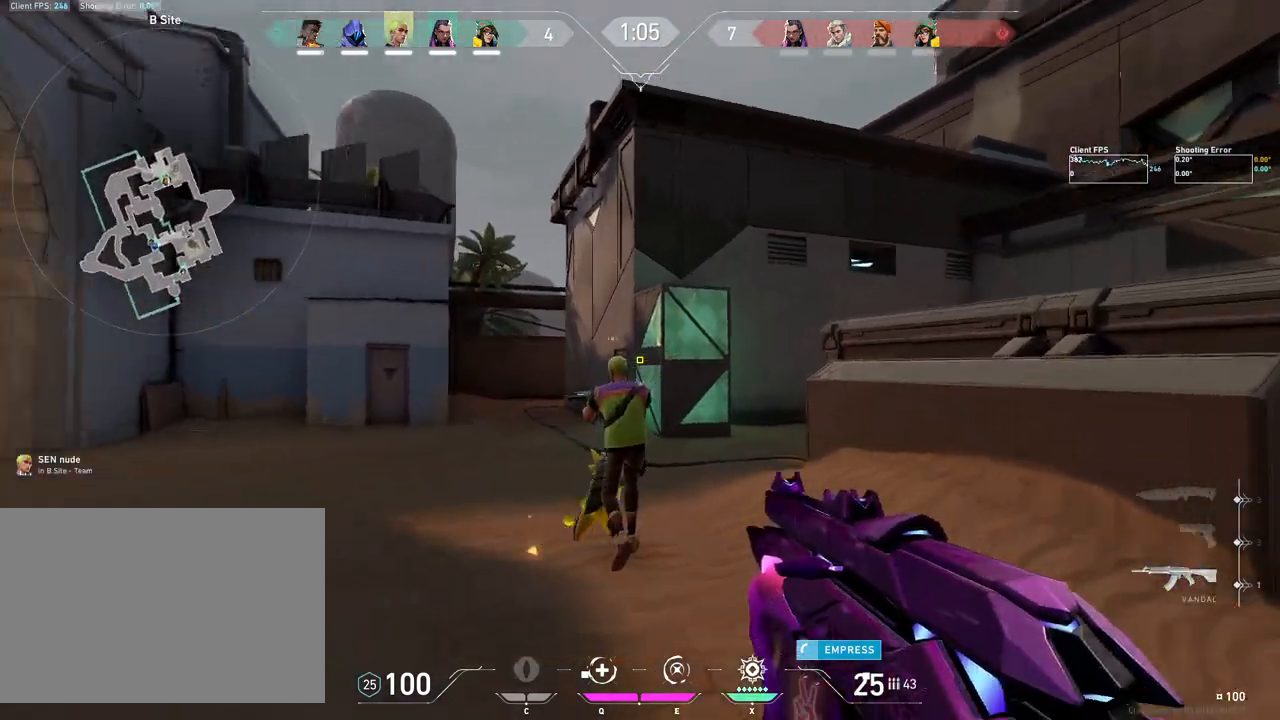
{"keys": ["w"], "mouse": [], "events": [[83, "d", "down"], [383, "d", "up"]]}
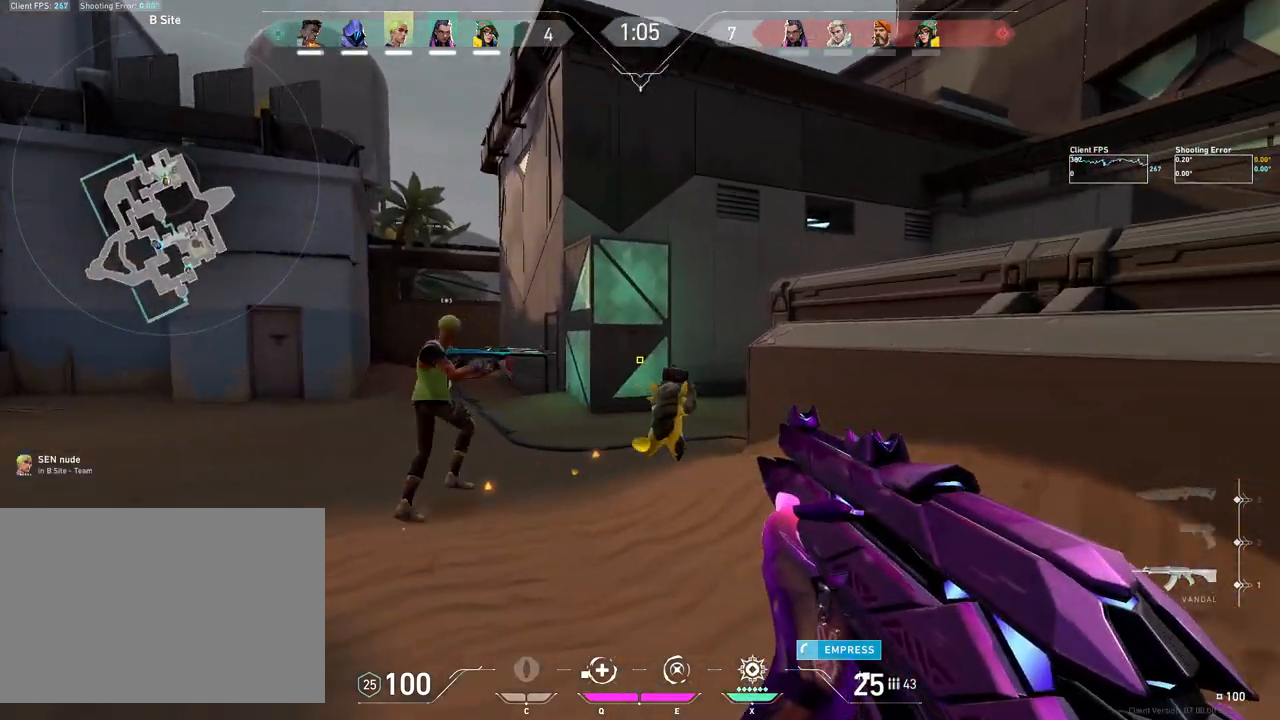
{"keys": ["d", "w"], "mouse": [], "events": [[433, "d", "down"]]}
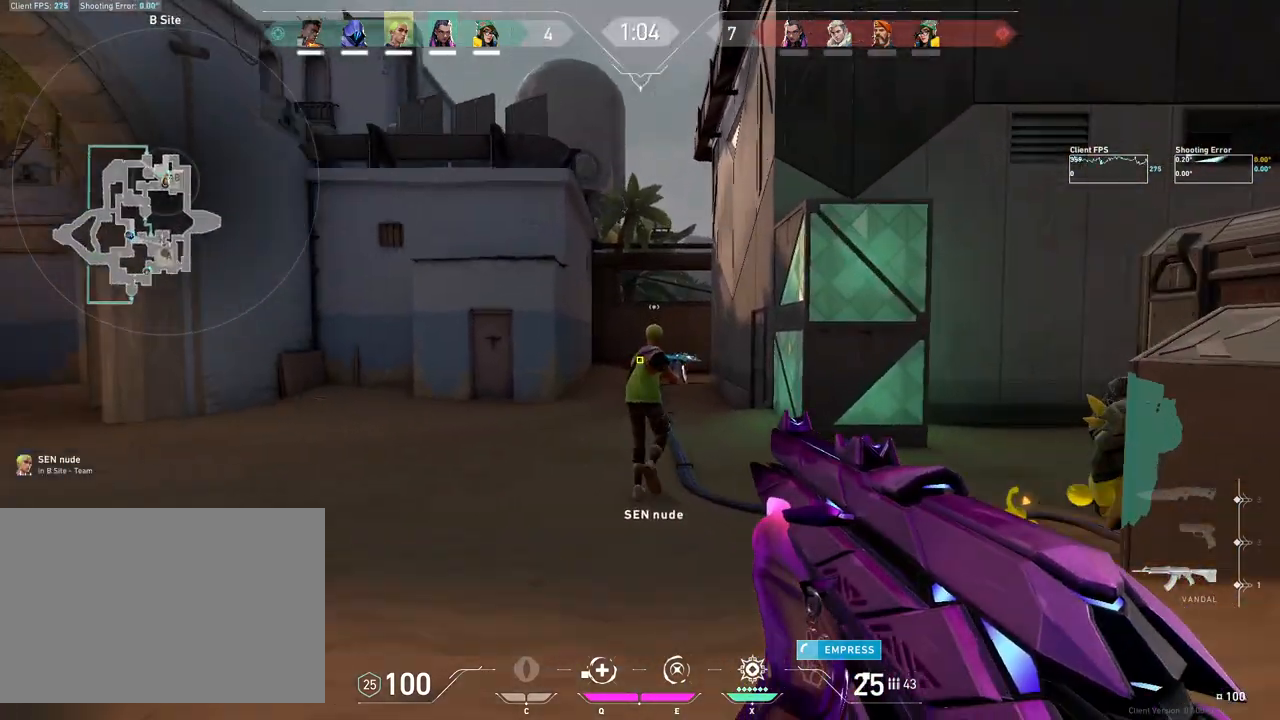
{"keys": ["a", "w"], "mouse": [], "events": [[17, "d", "up"], [467, "a", "down"]]}
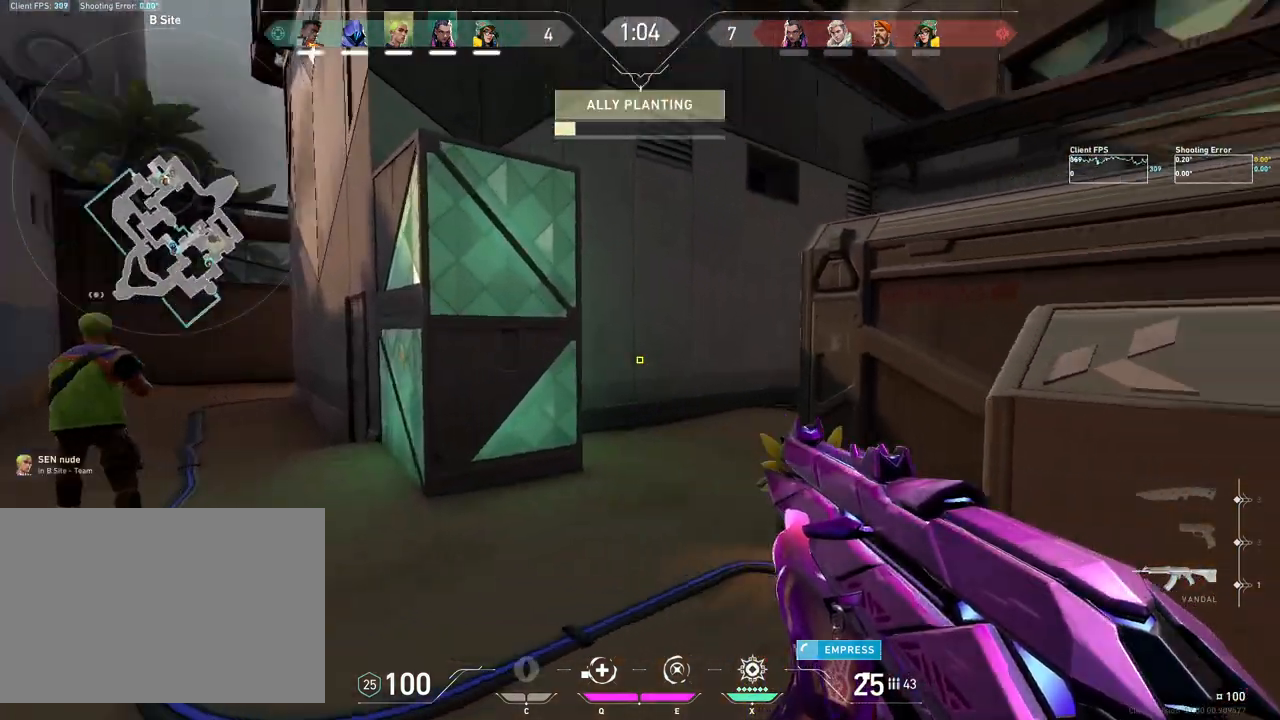
{"keys": ["a", "w"], "mouse": [], "events": [[200, "a", "up"], [367, "a", "down"]]}
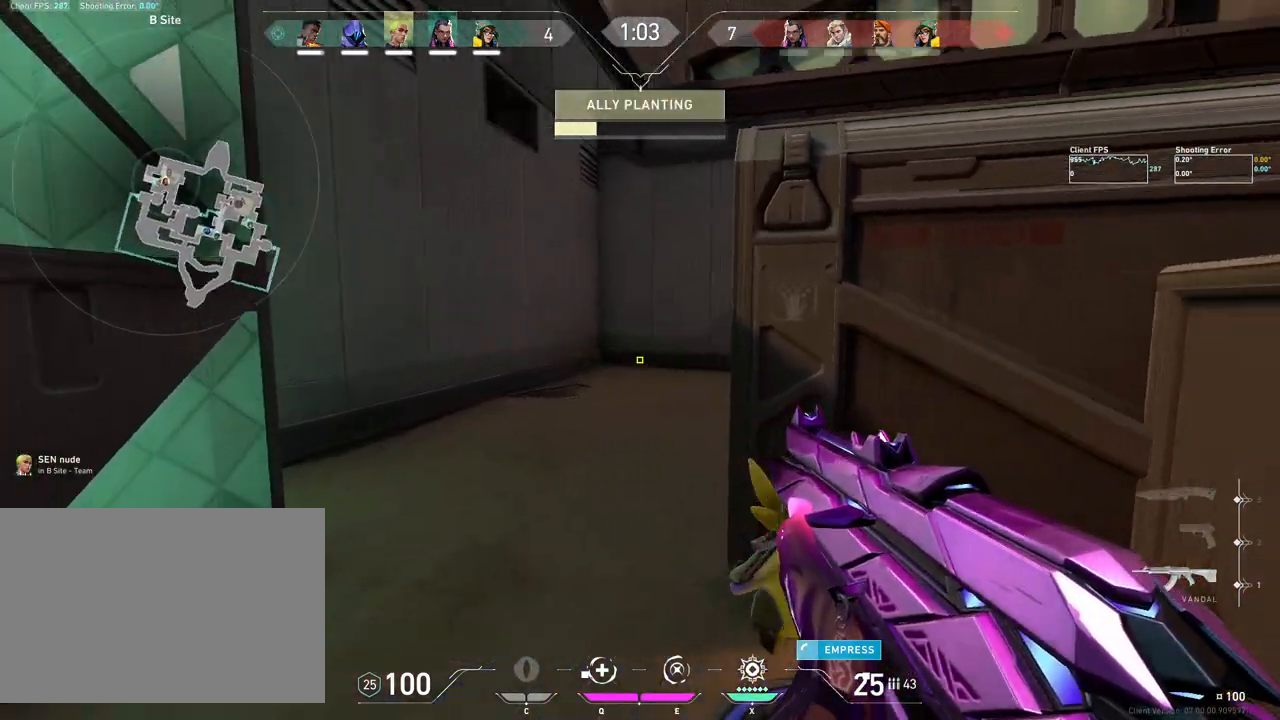
{"keys": ["a"], "mouse": [], "events": [[83, "a", "up"], [233, "a", "down"], [350, "w", "up"]]}
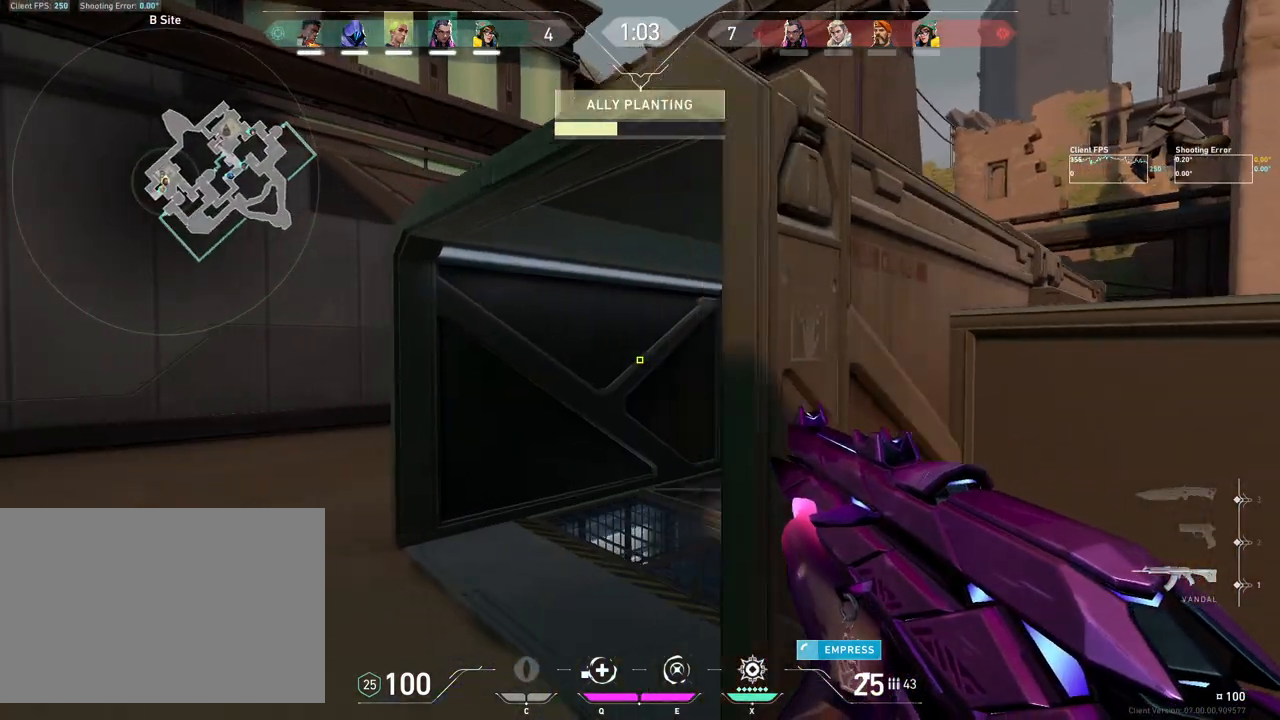
{"keys": ["a", "w"], "mouse": [], "events": [[317, "w", "down"]]}
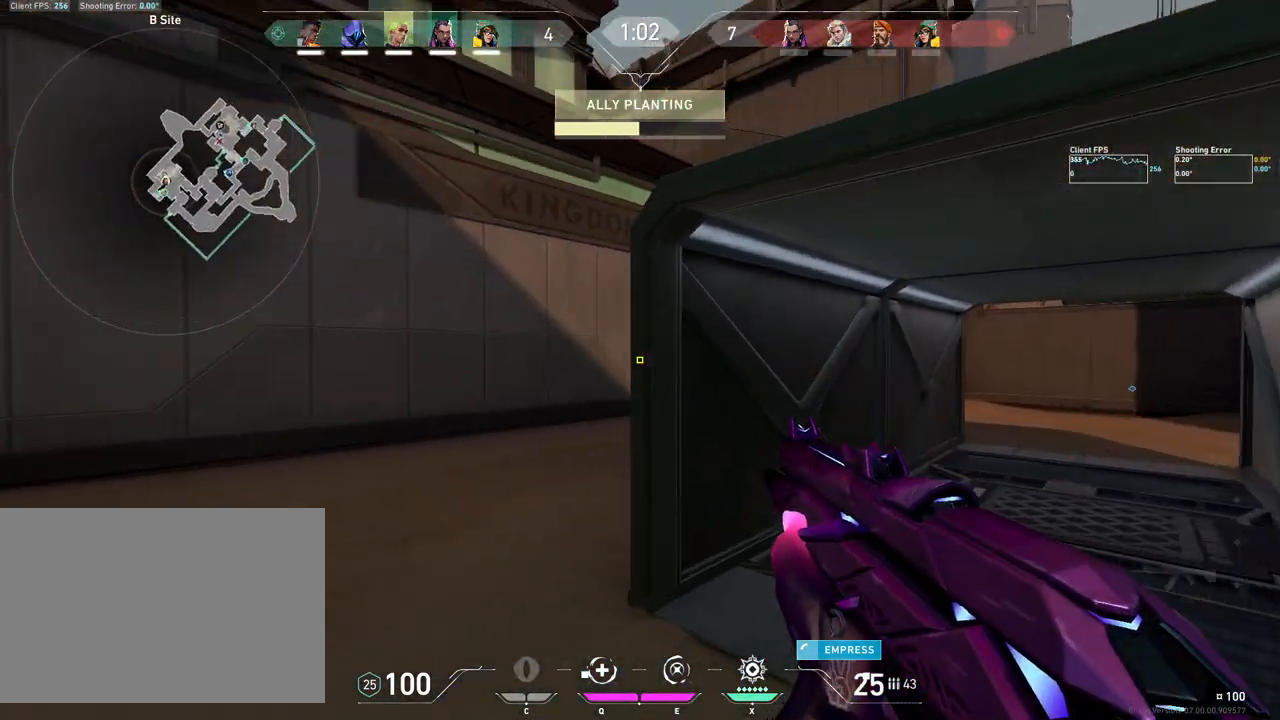
{"keys": ["a", "w"], "mouse": [], "events": [[83, "w", "up"], [400, "w", "down"]]}
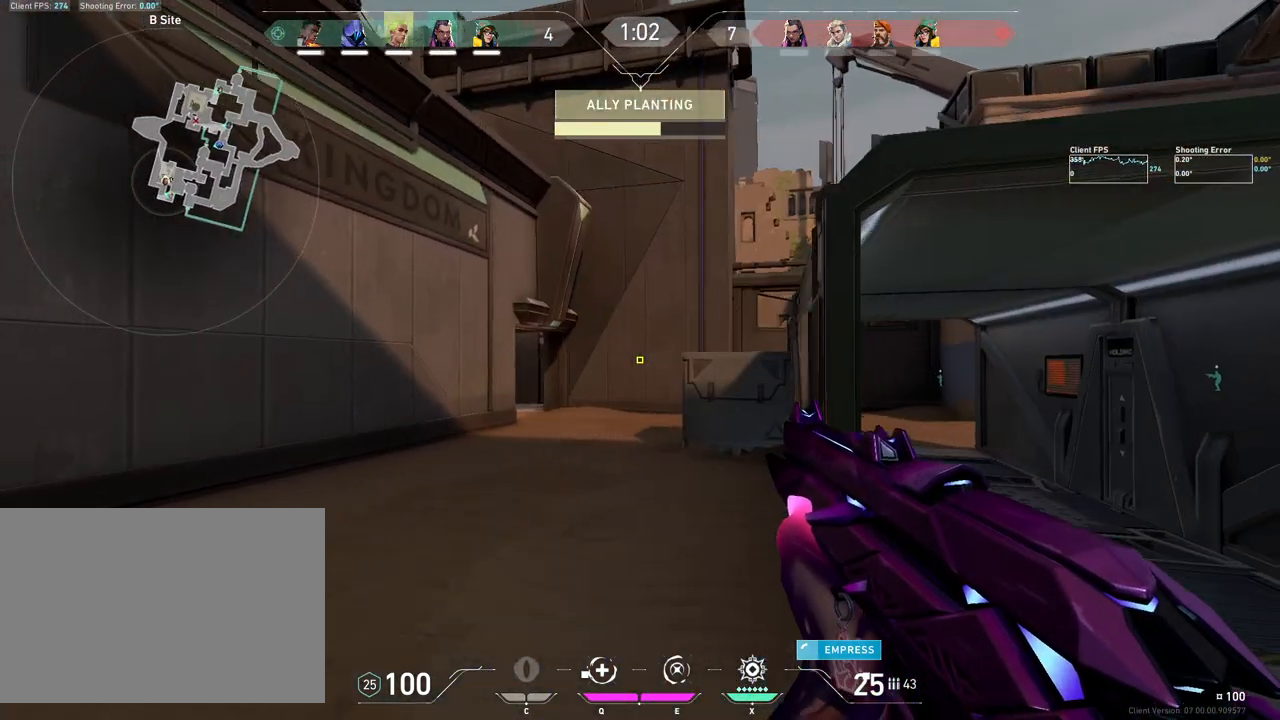
{"keys": ["a", "w"], "mouse": [], "events": []}
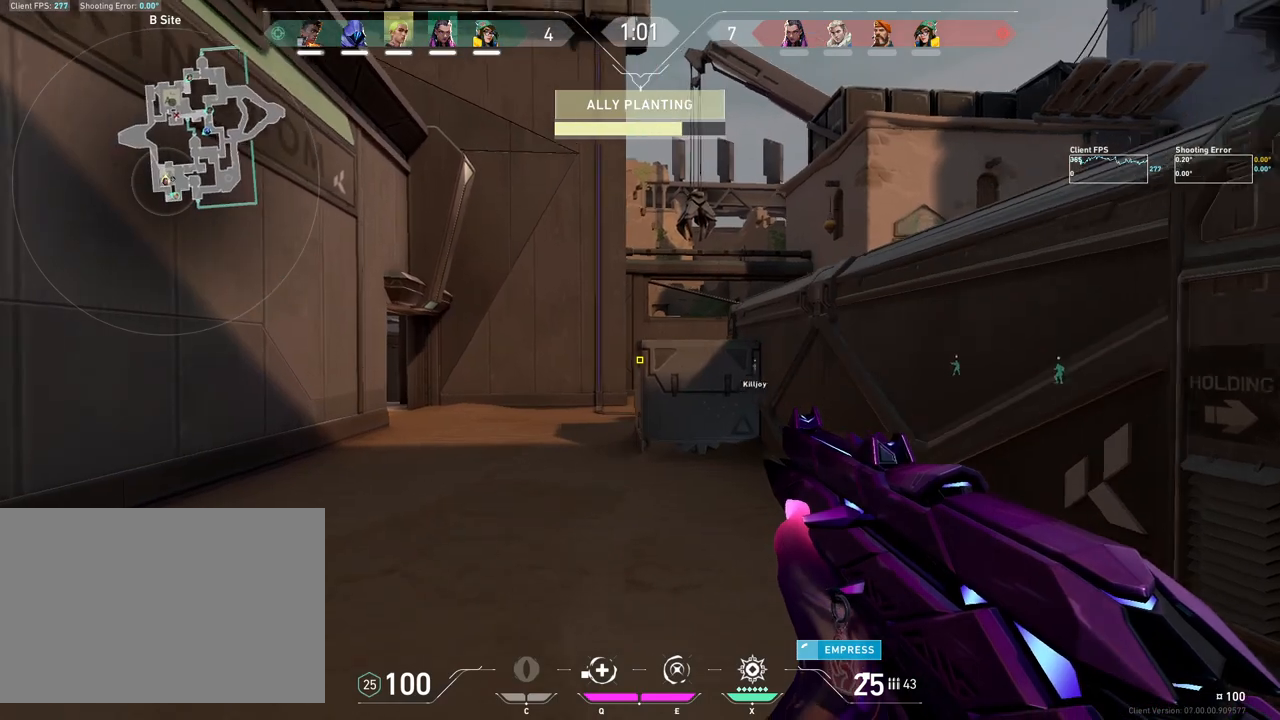
{"keys": ["a", "w"], "mouse": [], "events": [[50, "w", "up"], [333, "w", "down"]]}
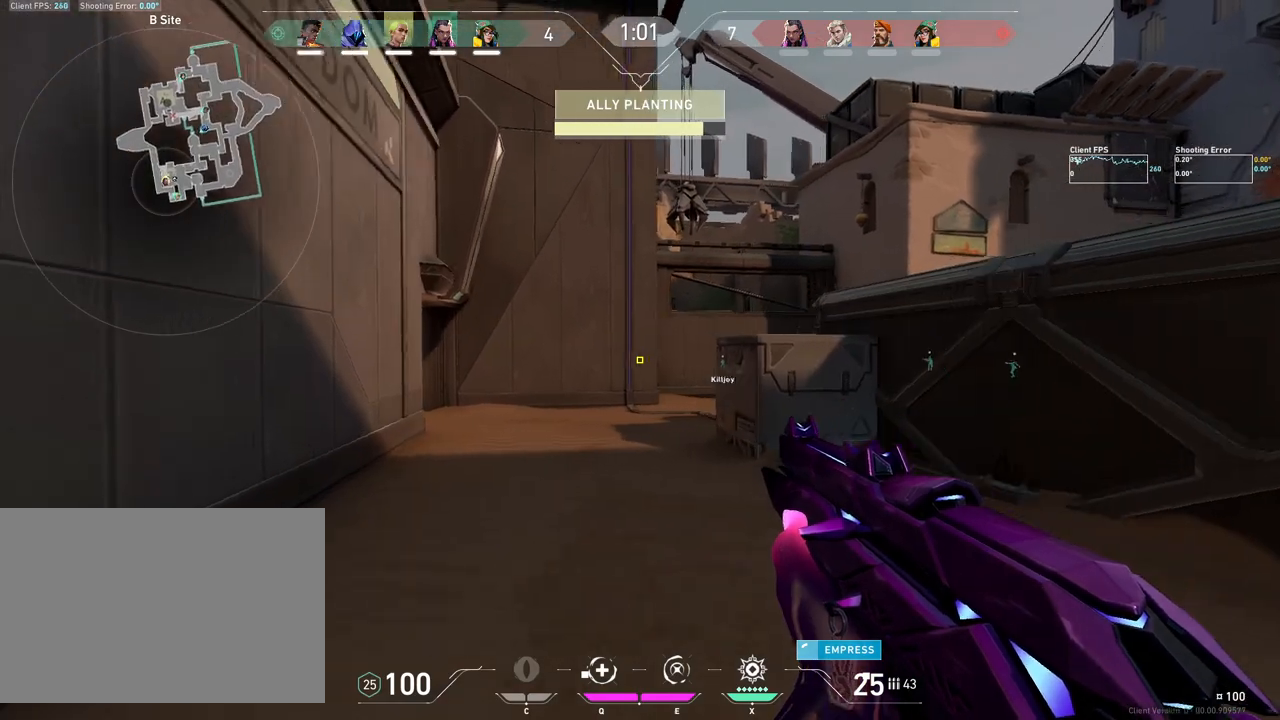
{"keys": ["w"], "mouse": [], "events": [[33, "a", "up"]]}
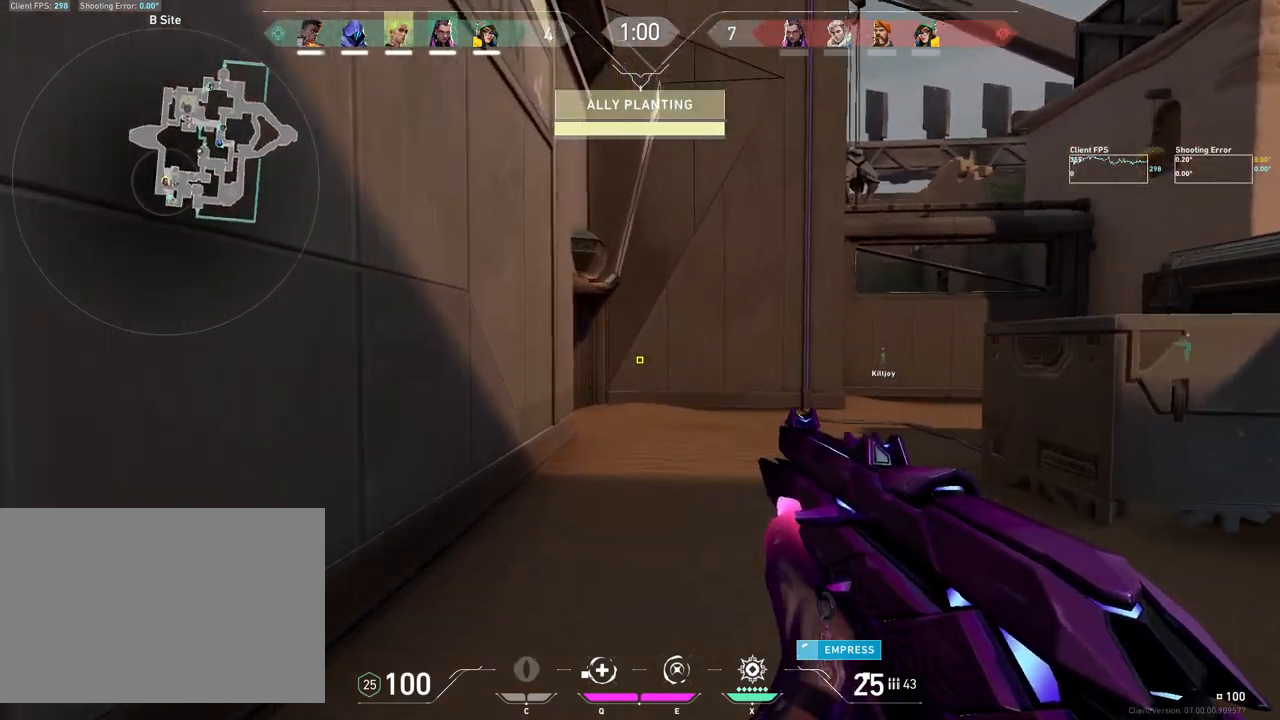
{"keys": ["d", "w"], "mouse": [], "events": [[83, "d", "down"]]}
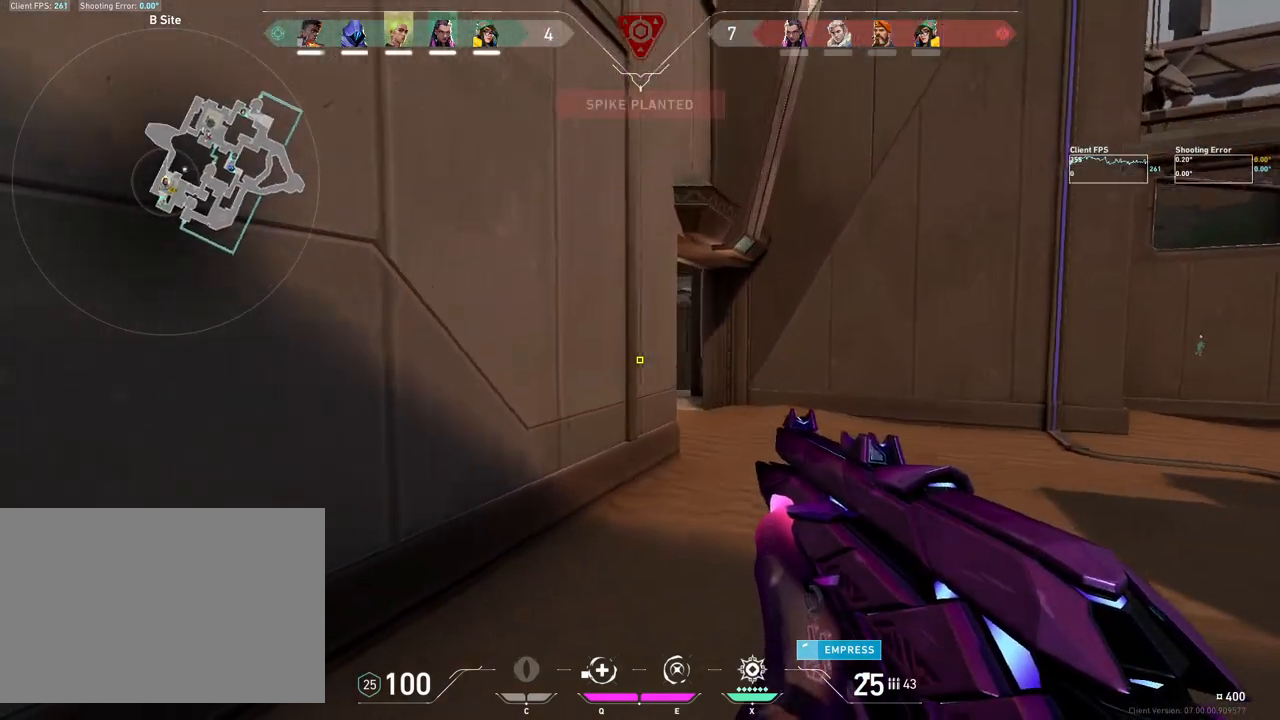
{"keys": ["w"], "mouse": [], "events": [[150, "d", "up"]]}
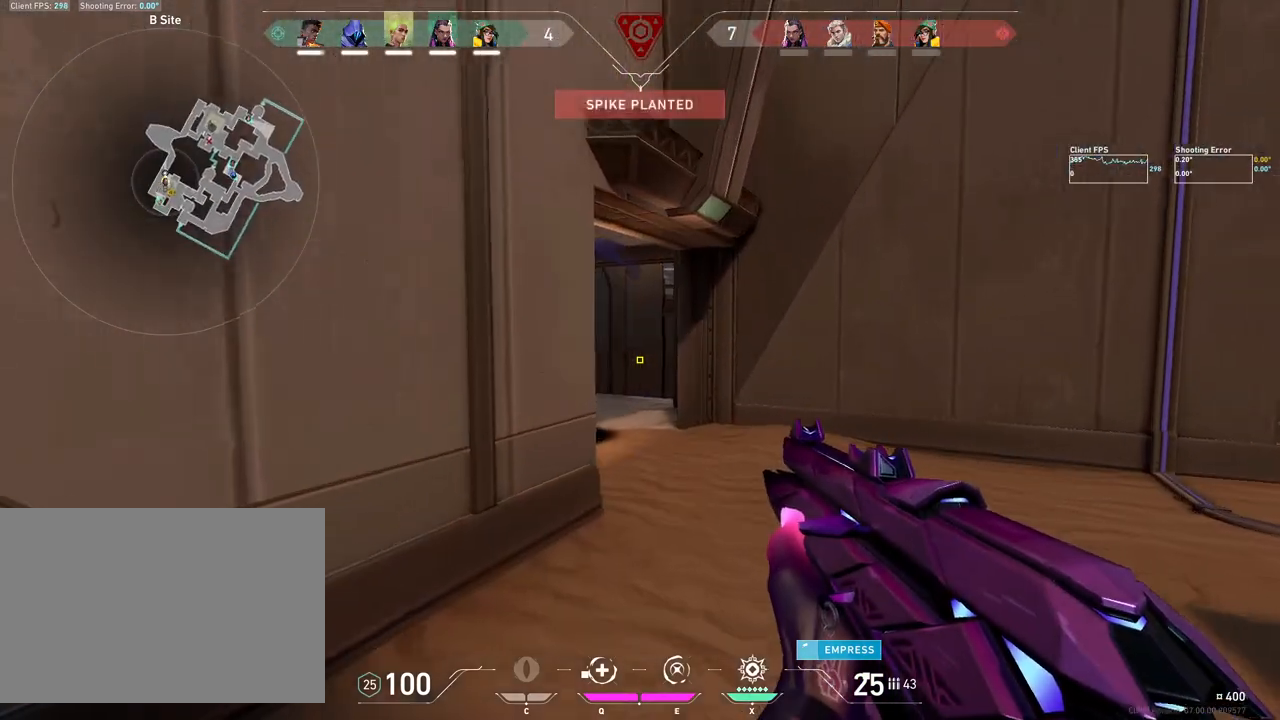
{"keys": ["w"], "mouse": [], "events": []}
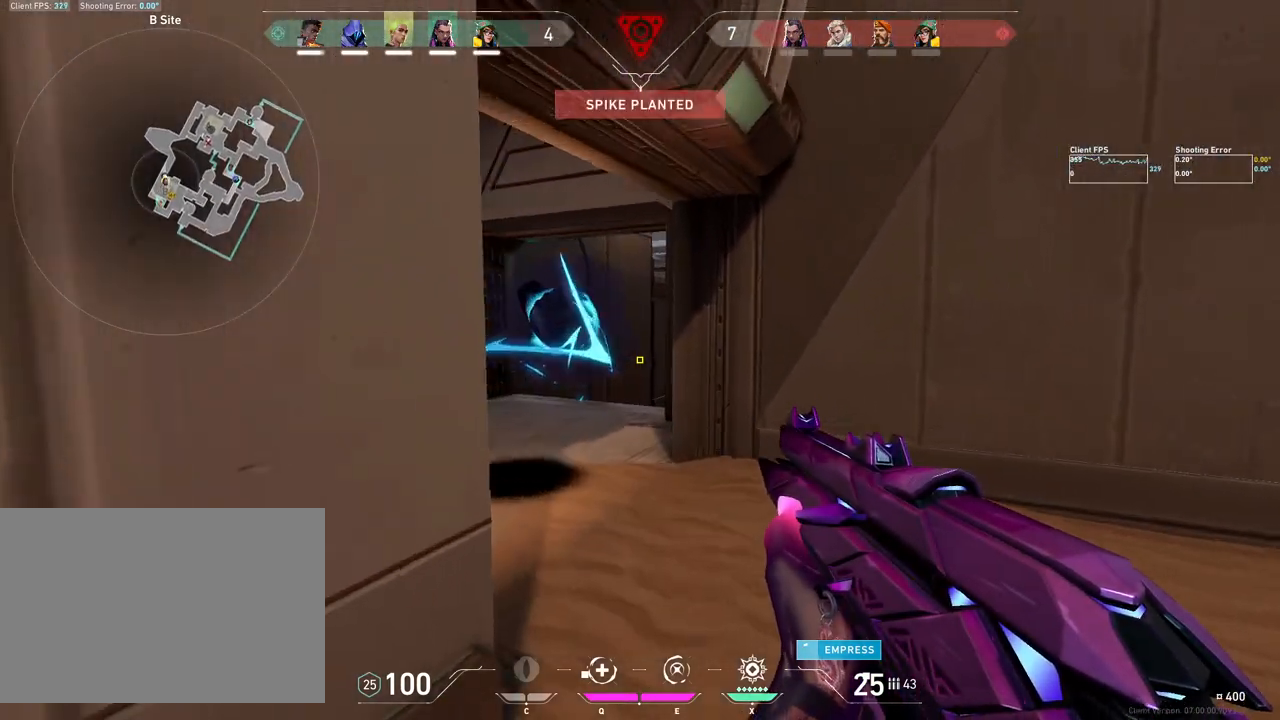
{"keys": ["a"], "mouse": [], "events": [[233, "a", "down"], [450, "w", "up"]]}
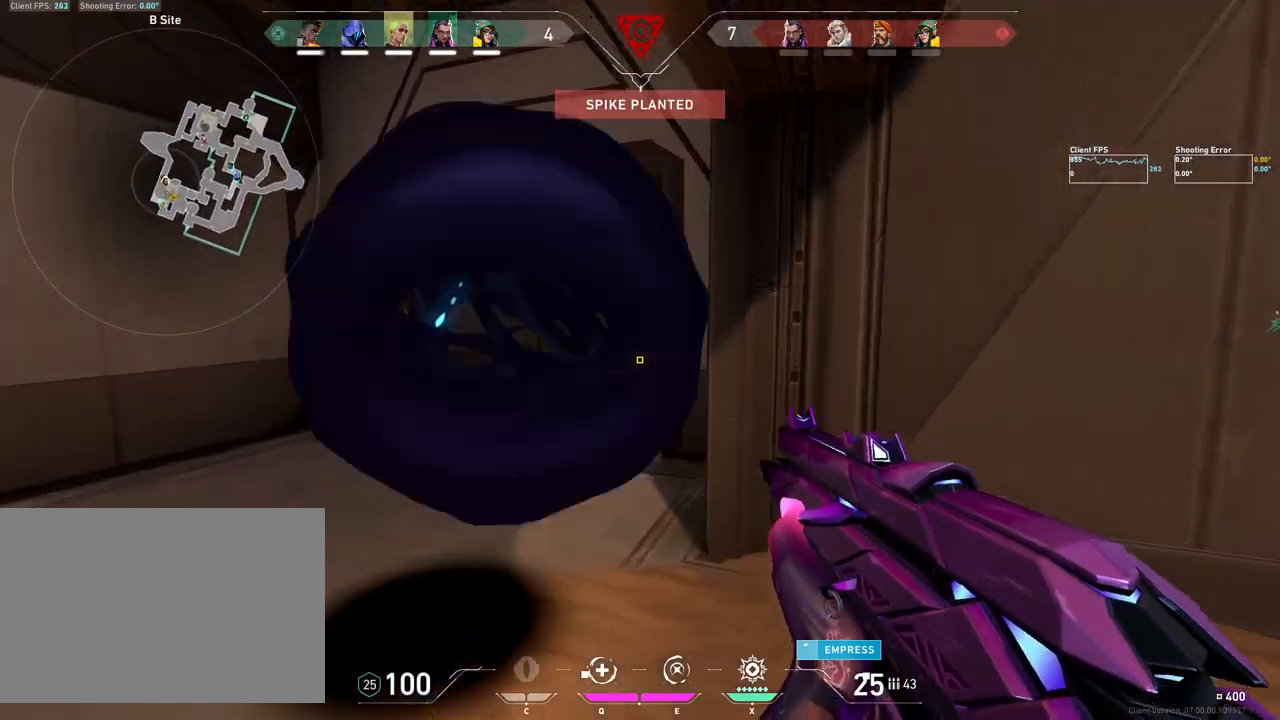
{"keys": ["a"], "mouse": [], "events": []}
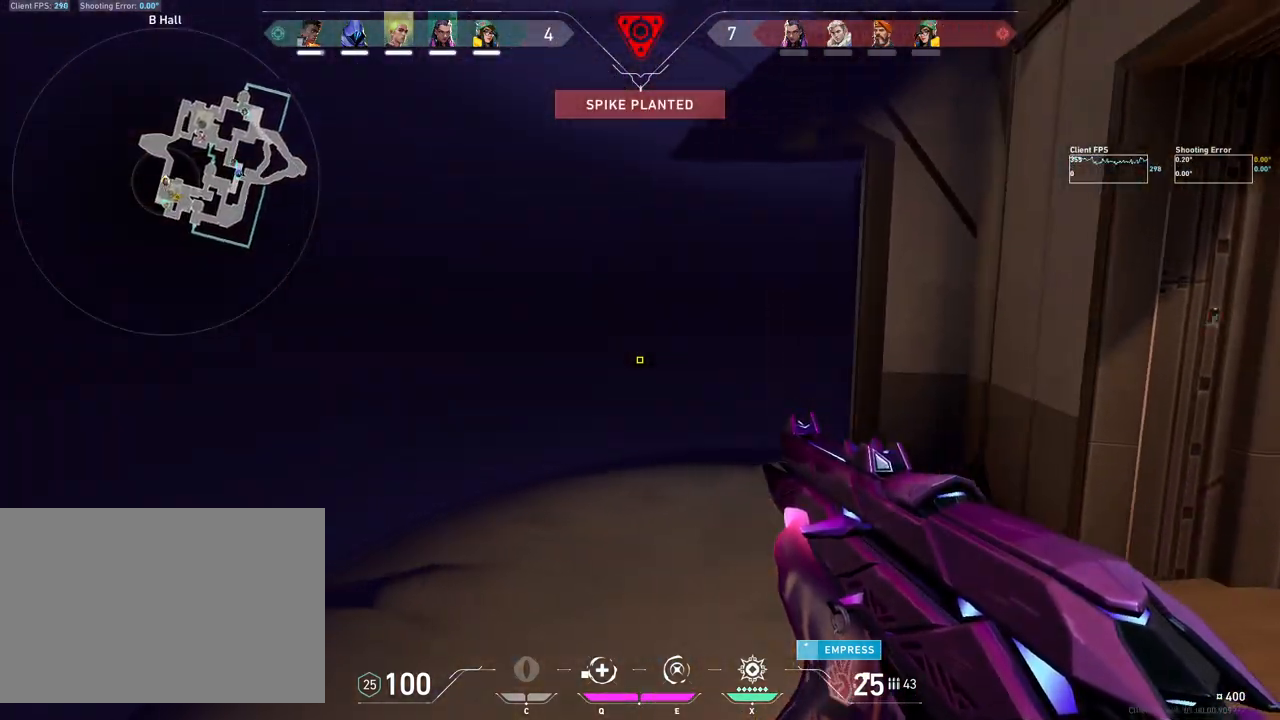
{"keys": ["a"], "mouse": [], "events": []}
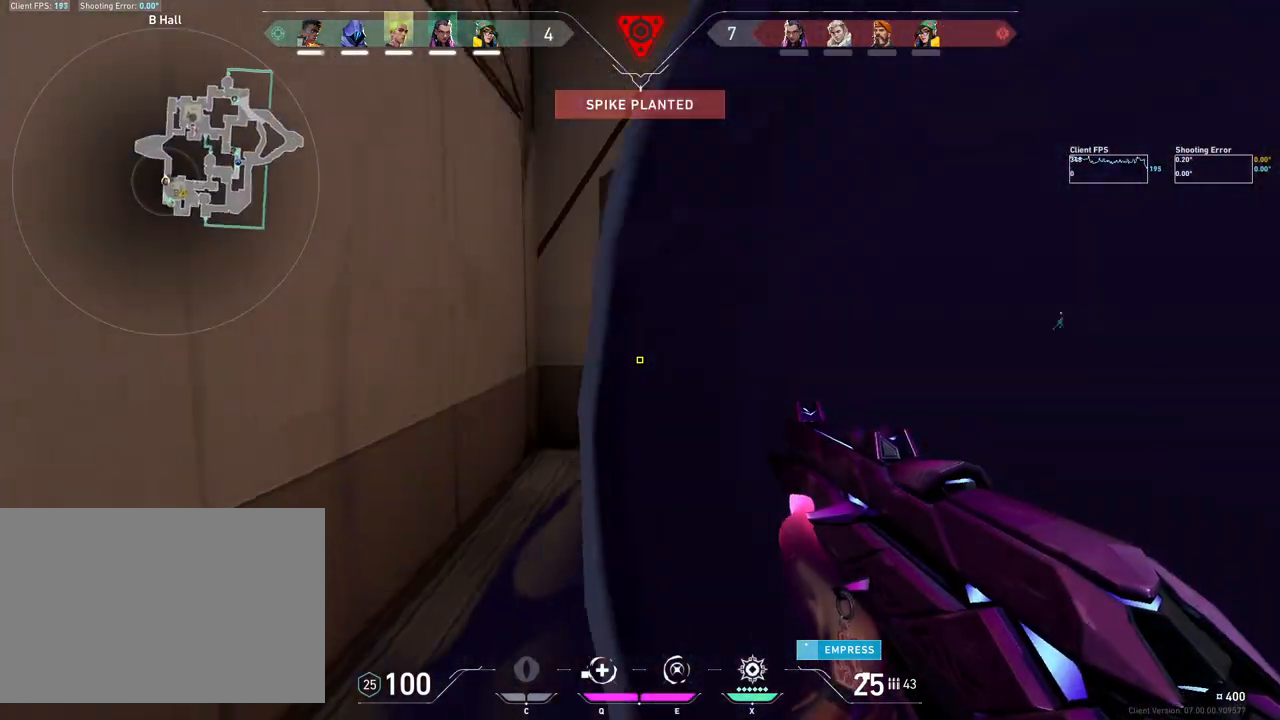
{"keys": ["w"], "mouse": [], "events": [[33, "w", "down"], [183, "a", "up"]]}
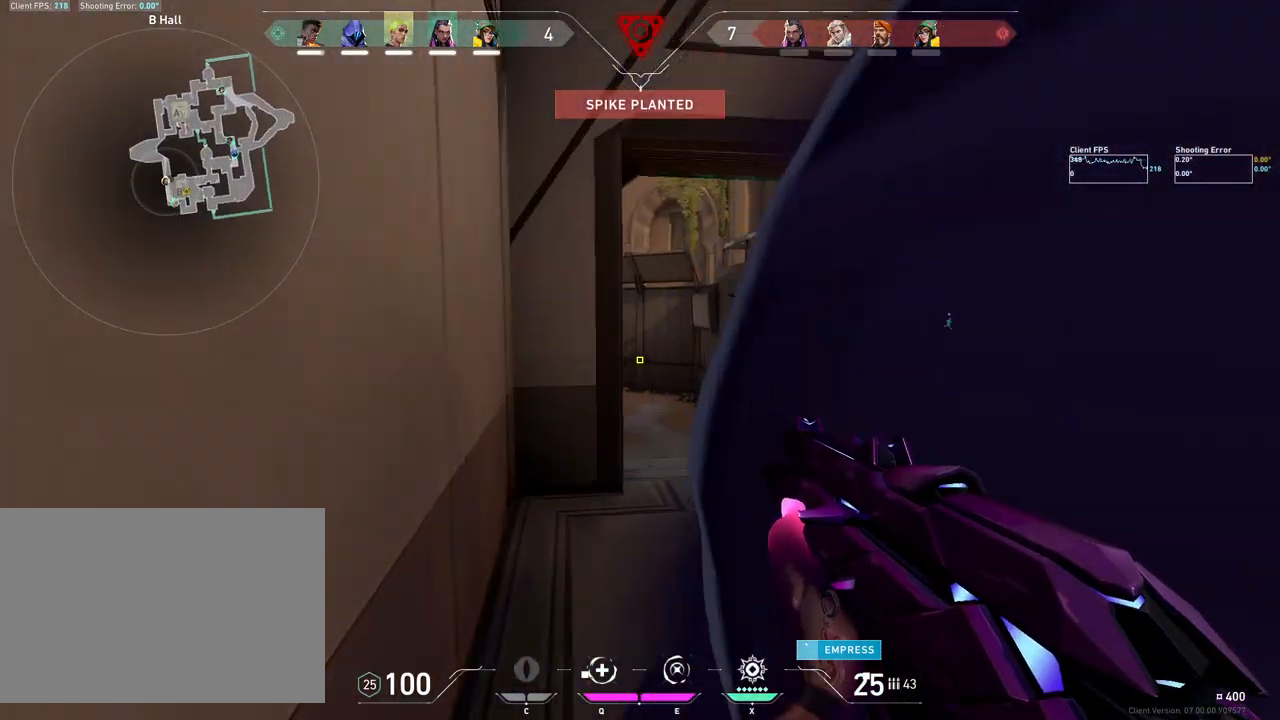
{"keys": ["d", "shift", "w"], "mouse": [], "events": [[217, "d", "down"], [250, "shift", "down"]]}
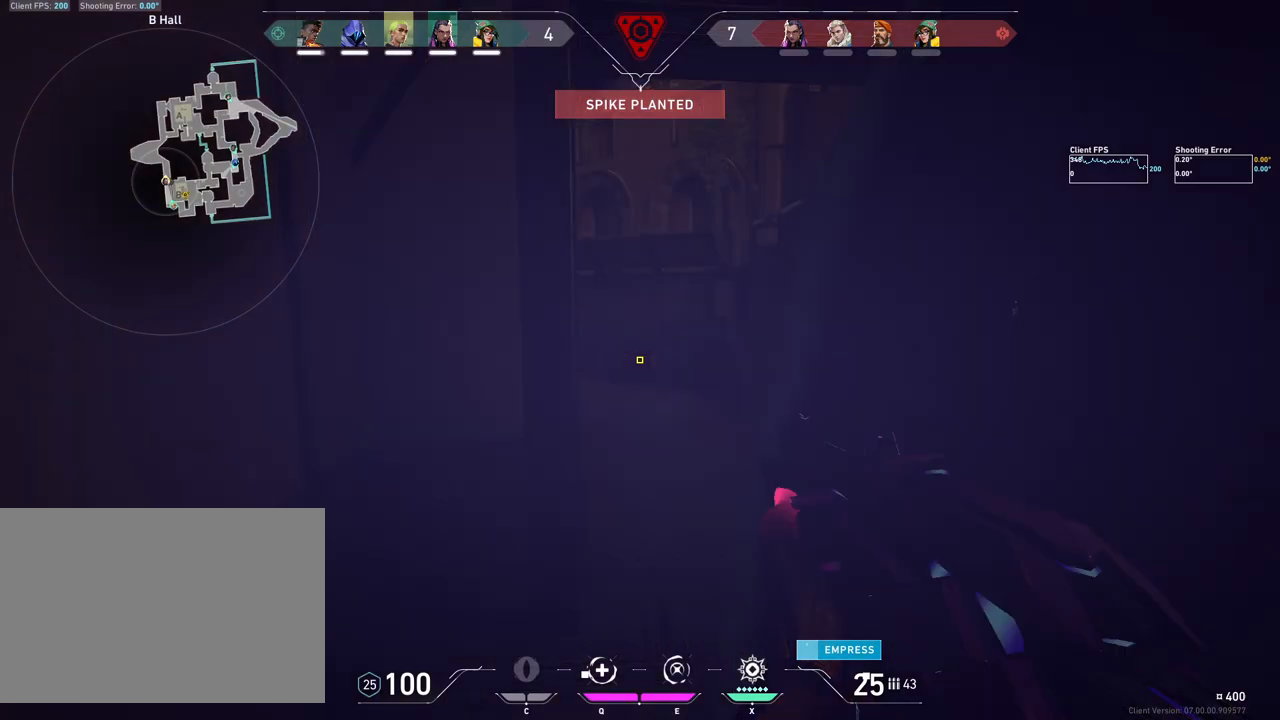
{"keys": ["w"], "mouse": [], "events": [[67, "d", "up"], [67, "shift", "up"]]}
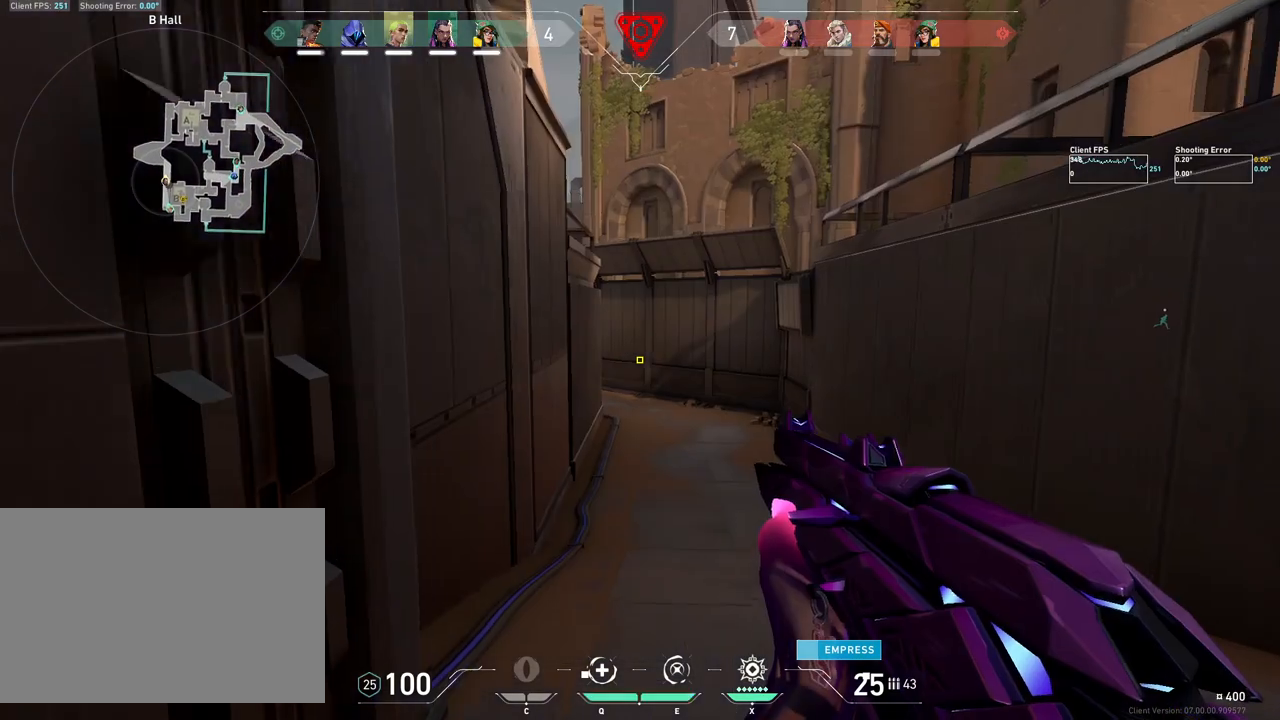
{"keys": ["ctrl"], "mouse": ["left"], "events": [[100, "a", "down"], [267, "a", "up"], [283, "w", "up"], [350, "mouse_left", "down"], [417, "ctrl", "down"]]}
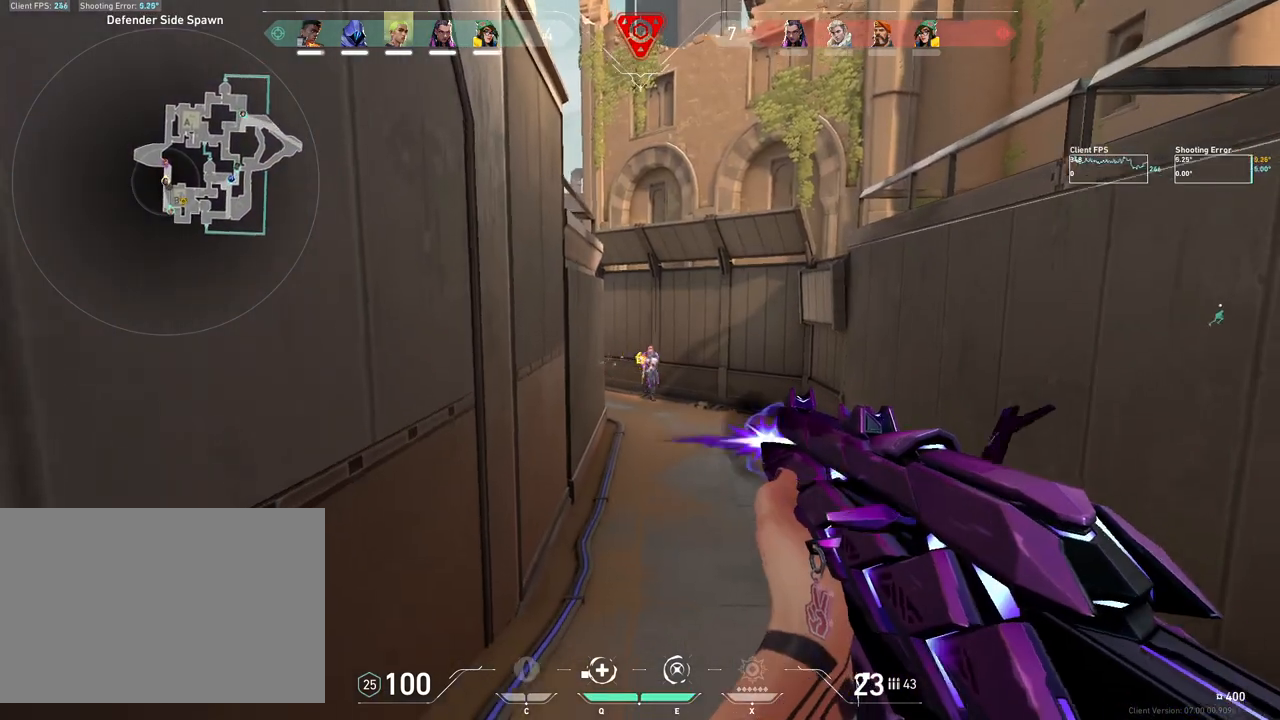
{"keys": ["ctrl"], "mouse": ["left"], "events": []}
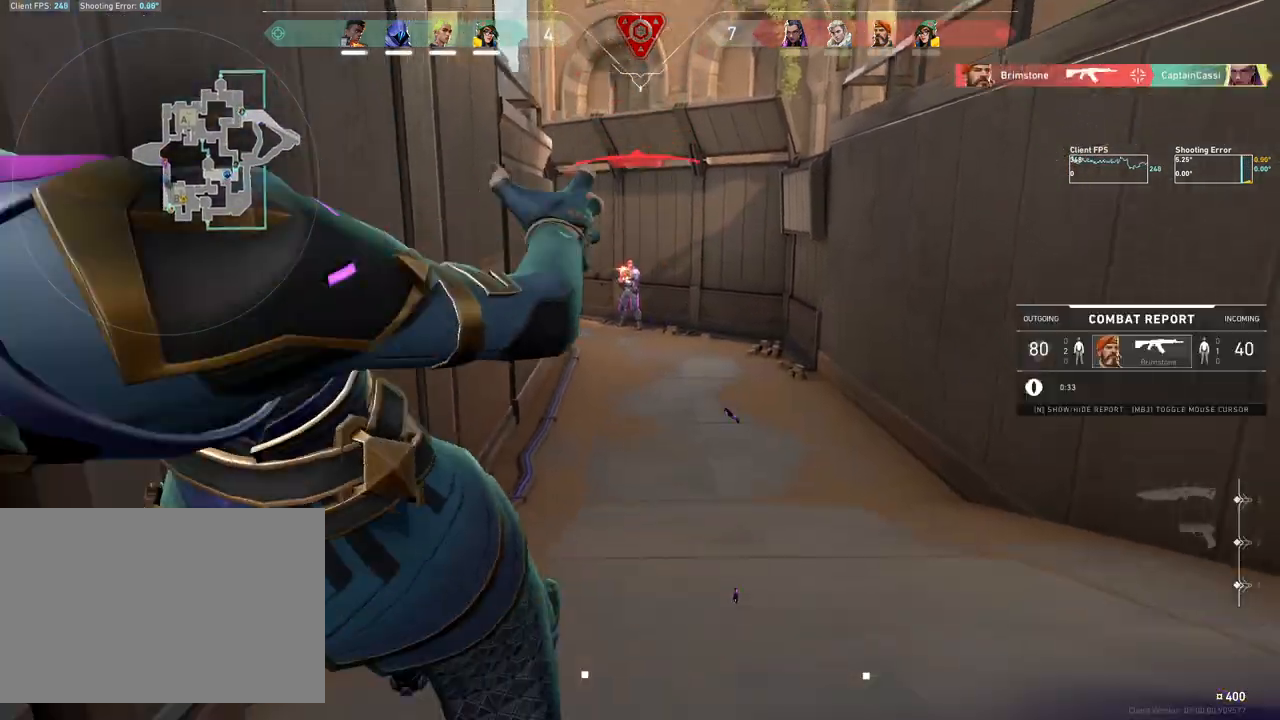
{"keys": ["ctrl"], "mouse": ["left"], "events": []}
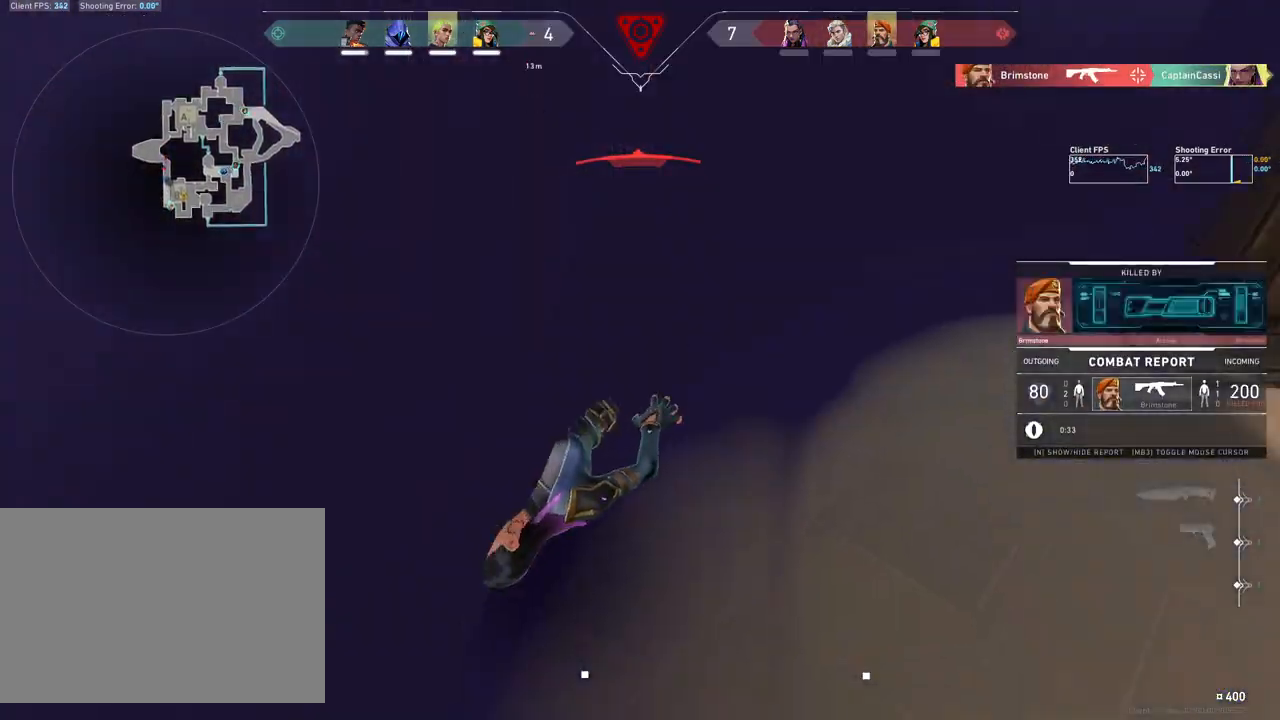
{"keys": ["ctrl"], "mouse": [], "events": [[250, "mouse_left", "up"]]}
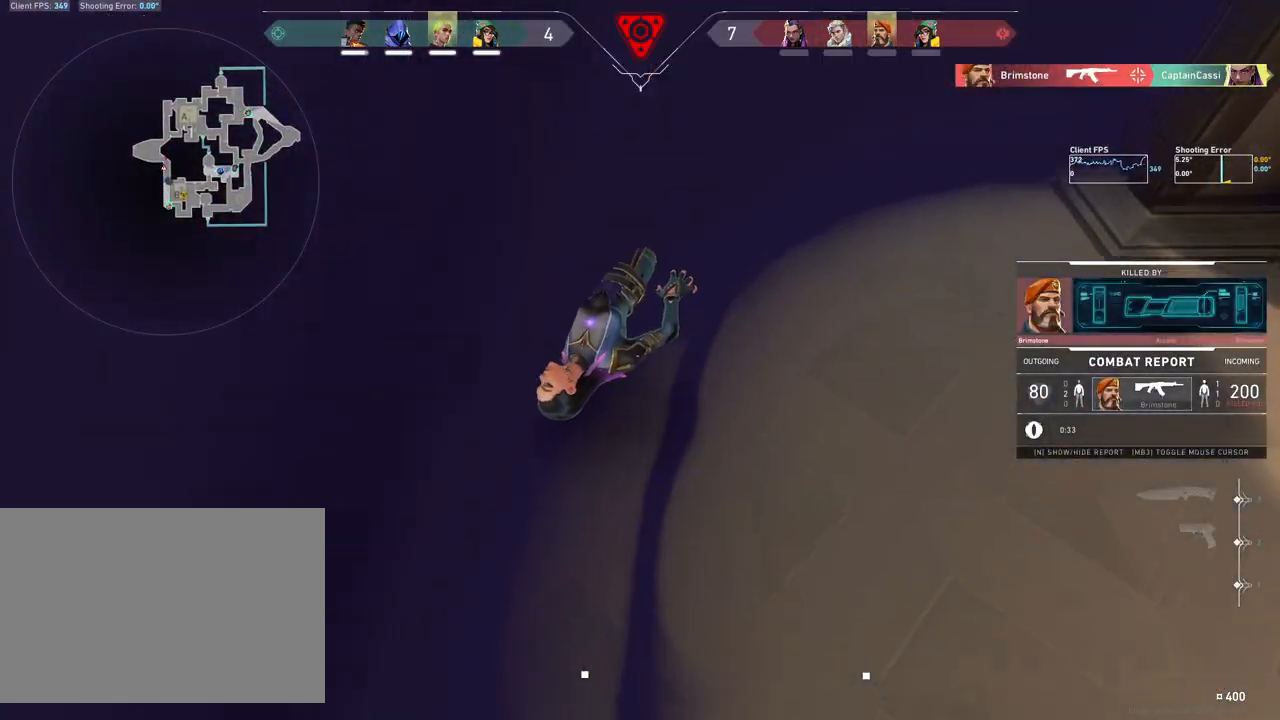
{"keys": [], "mouse": [], "events": [[133, "ctrl", "up"]]}